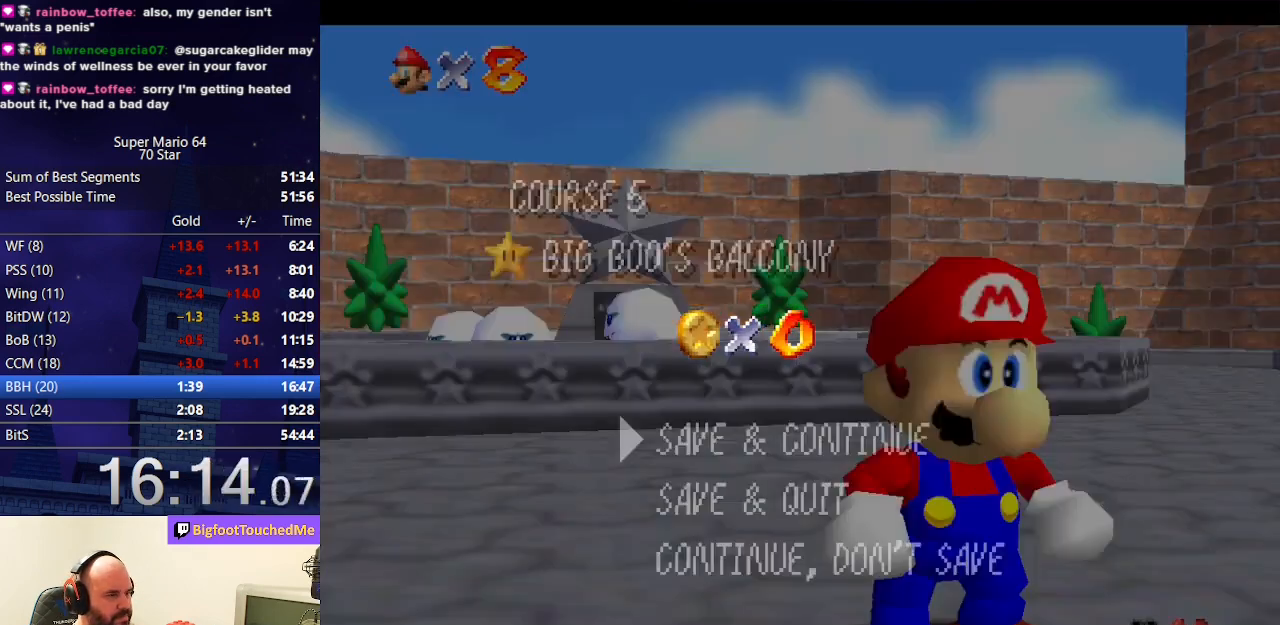
Gameplay with a controller (Nintendo layout); each line is a JSON object with the inputs held at the frame after it. "events" lists button and stick changes between this image and that frame as [ms after this image, input, new state], when the widget could be followed in between. Not read: L3 R3.
{"buttons": [], "left_stick": "up-left", "events": [[200, "A", "down"], [233, "B", "down"], [467, "A", "up"], [467, "B", "up"], [467, "left_stick", "up-left"]]}
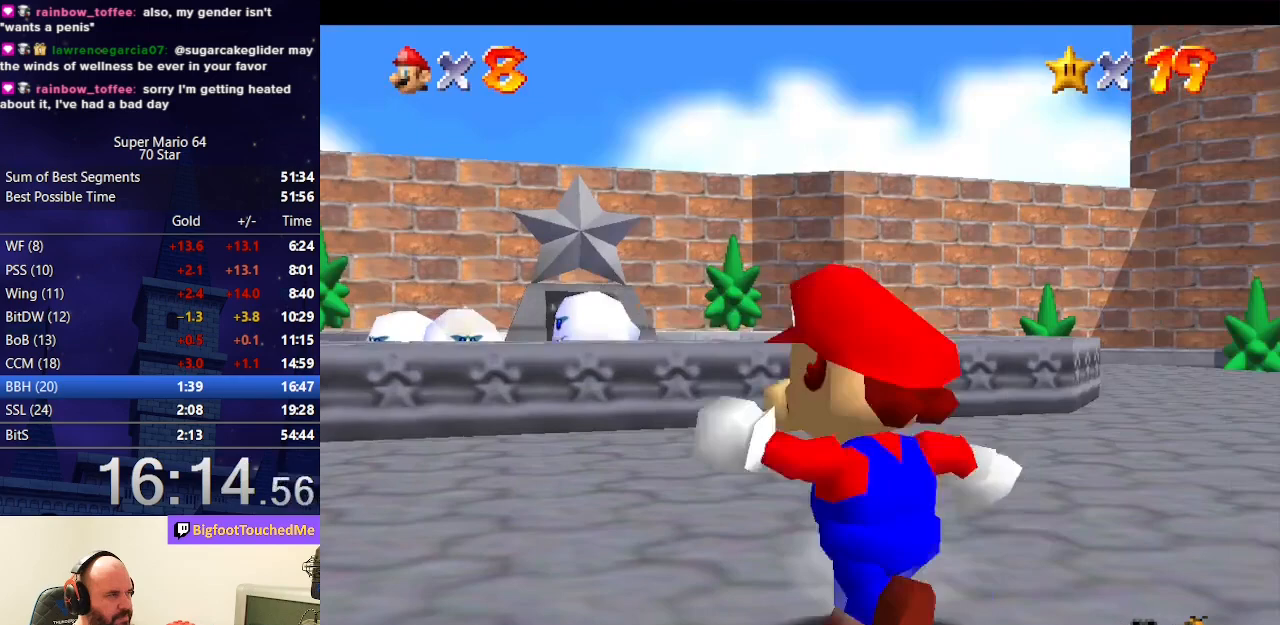
{"buttons": ["A", "Z"], "left_stick": "up-left", "events": [[367, "Z", "down"], [433, "A", "down"]]}
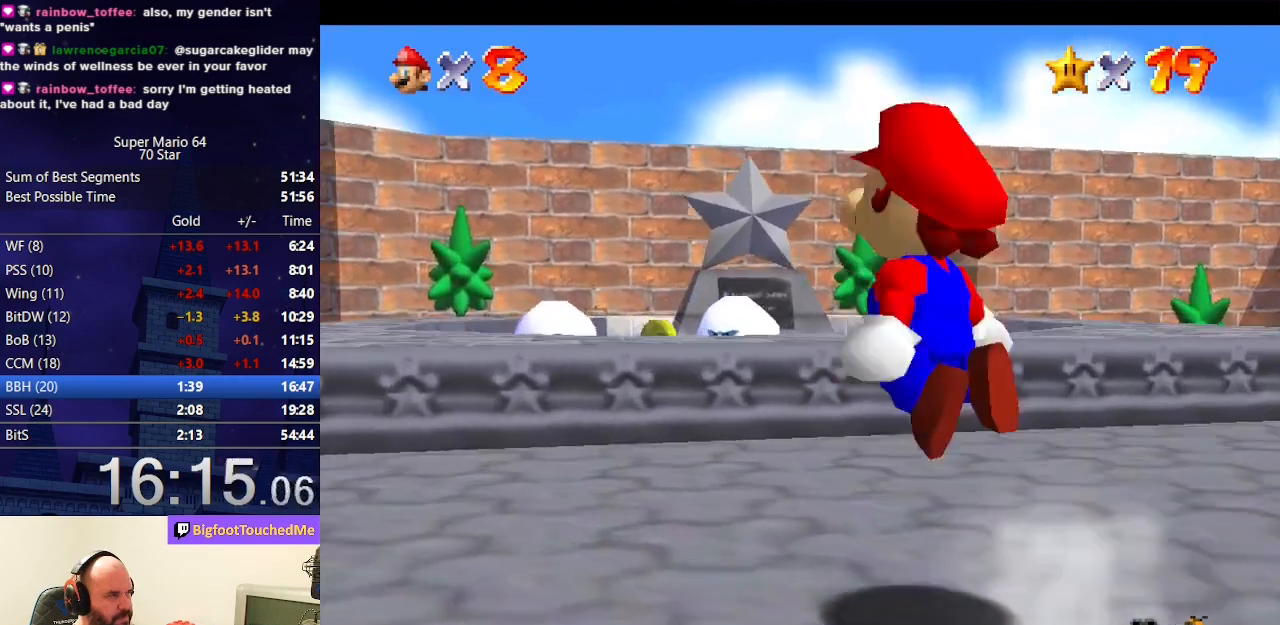
{"buttons": [], "left_stick": "up-left", "events": [[200, "Z", "up"], [267, "A", "up"]]}
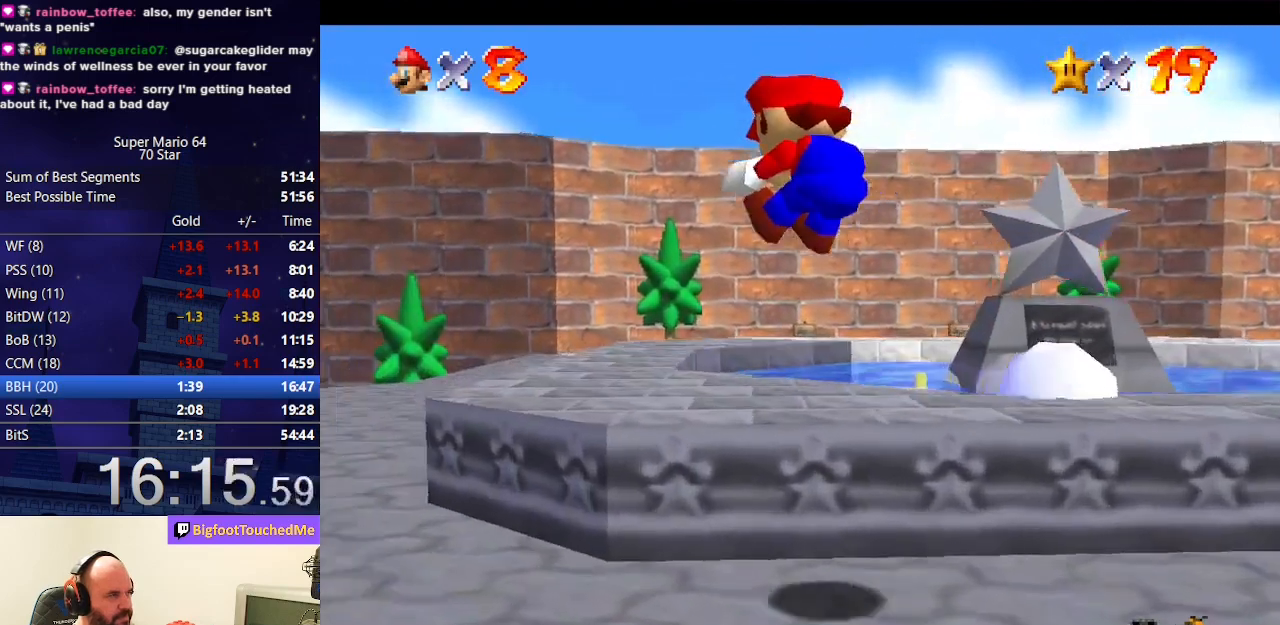
{"buttons": [], "left_stick": "up", "events": [[233, "C_DOWN", "down"], [233, "C_RIGHT", "down"], [233, "left_stick", "up"], [367, "C_DOWN", "up"], [367, "C_RIGHT", "up"]]}
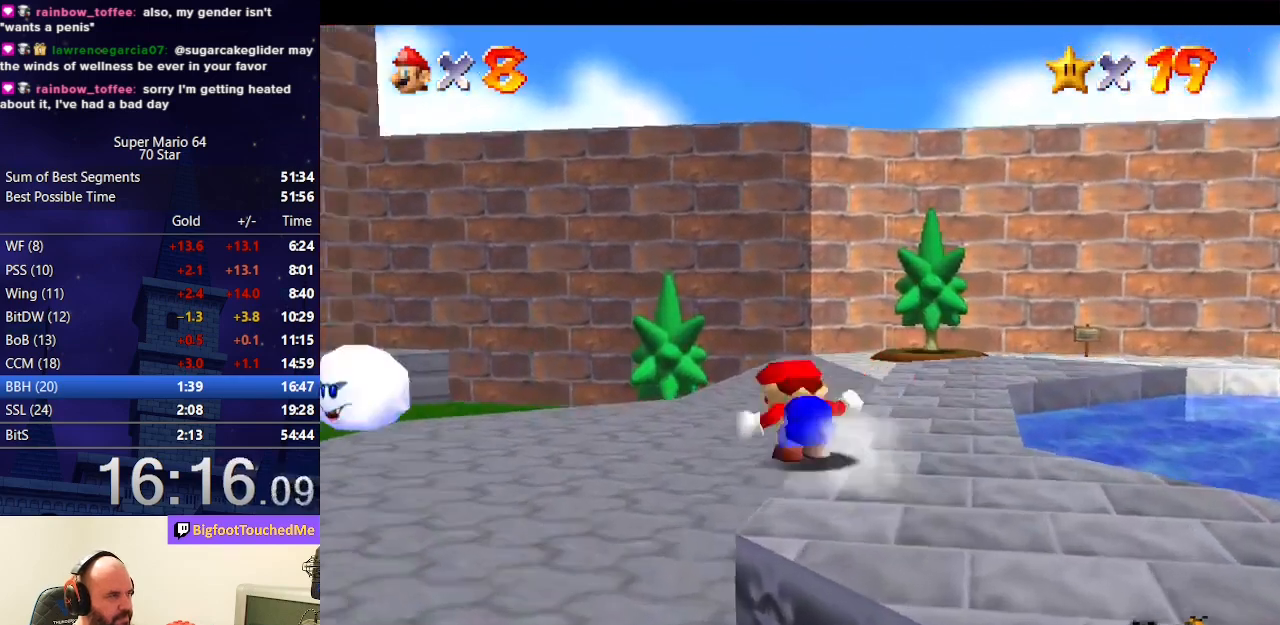
{"buttons": ["A", "B"], "left_stick": "up", "events": [[200, "B", "down"], [300, "B", "up"], [433, "A", "down"], [433, "B", "down"]]}
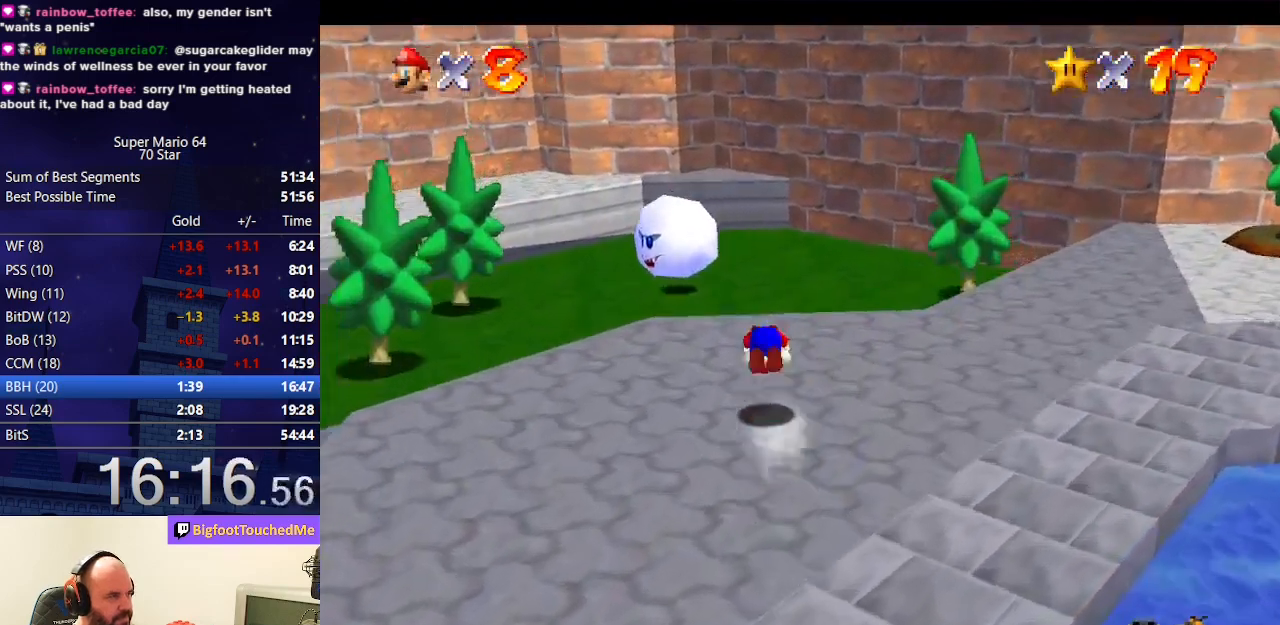
{"buttons": [], "left_stick": "up", "events": [[67, "A", "up"], [67, "B", "up"]]}
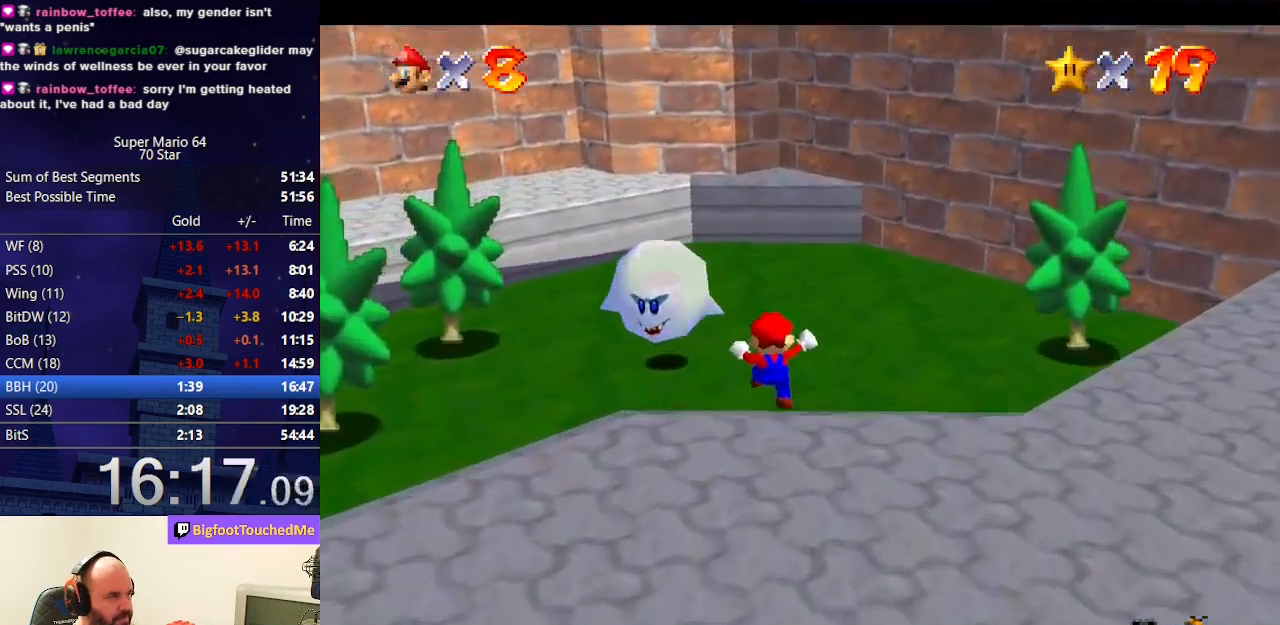
{"buttons": [], "left_stick": "center", "events": [[300, "left_stick", "center"]]}
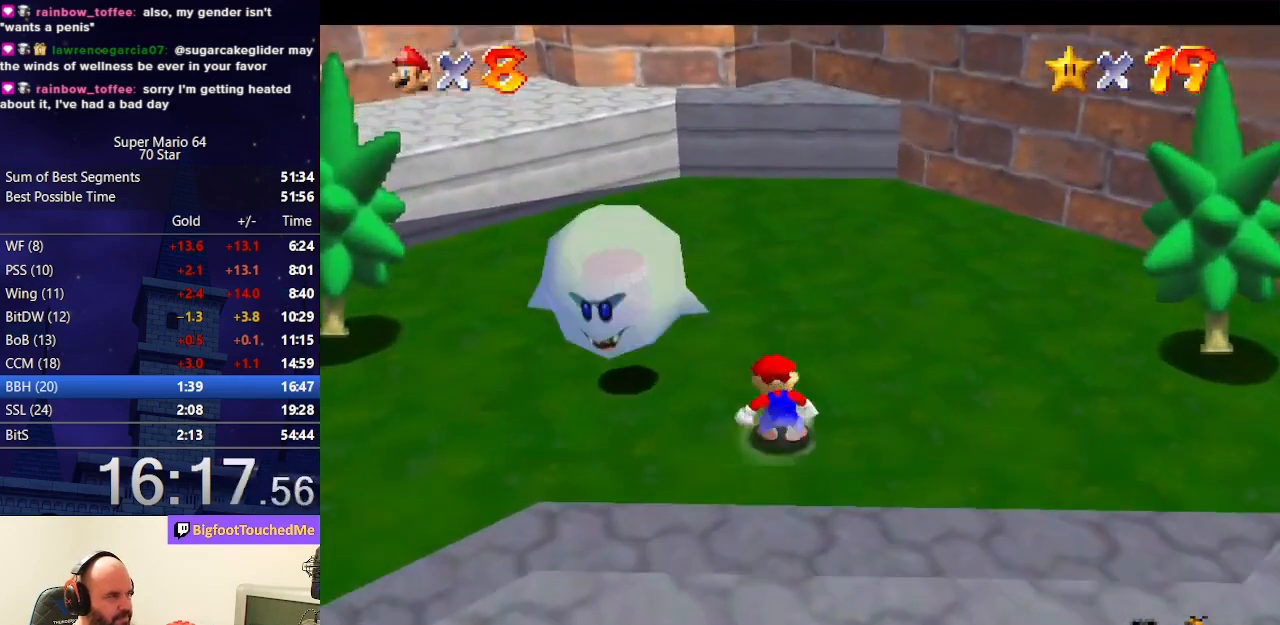
{"buttons": [], "left_stick": "center", "events": []}
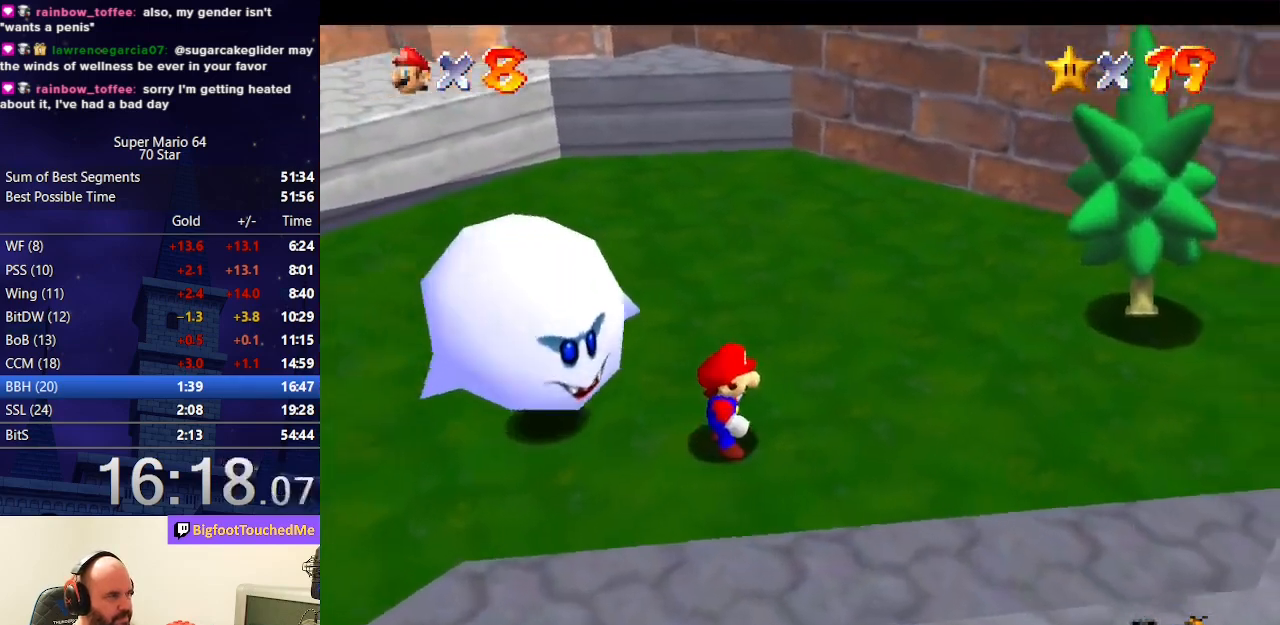
{"buttons": [], "left_stick": "center", "events": [[100, "A", "down"], [133, "Z", "down"], [167, "A", "up"], [233, "Z", "up"]]}
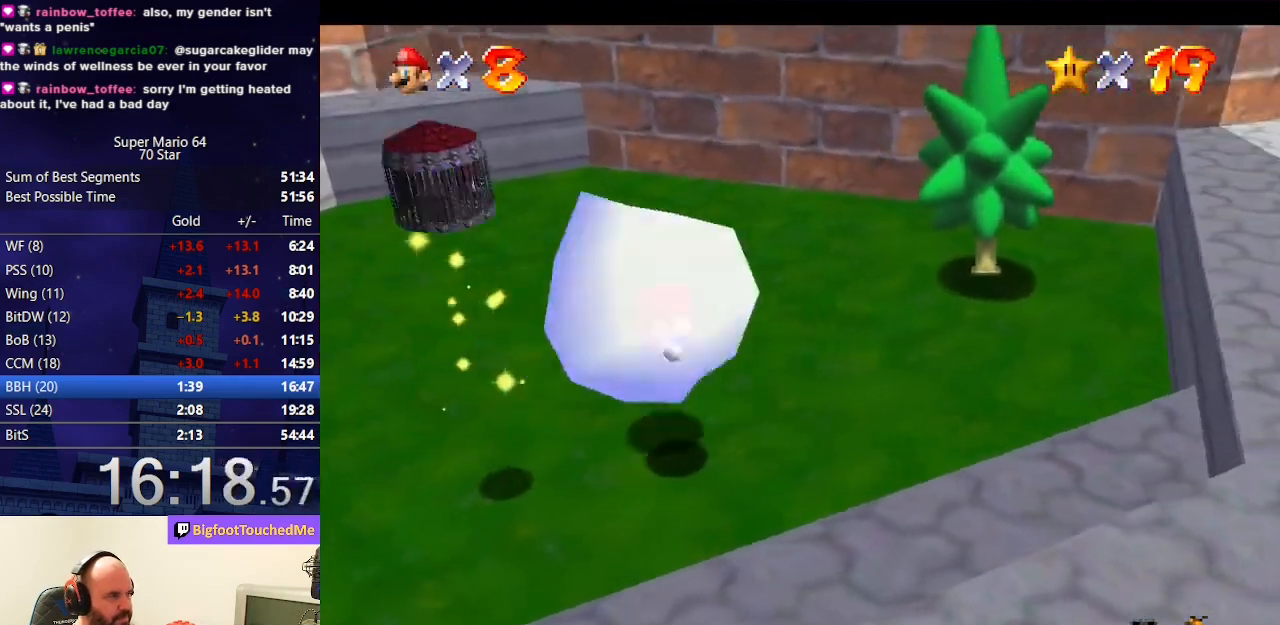
{"buttons": [], "left_stick": "center", "events": []}
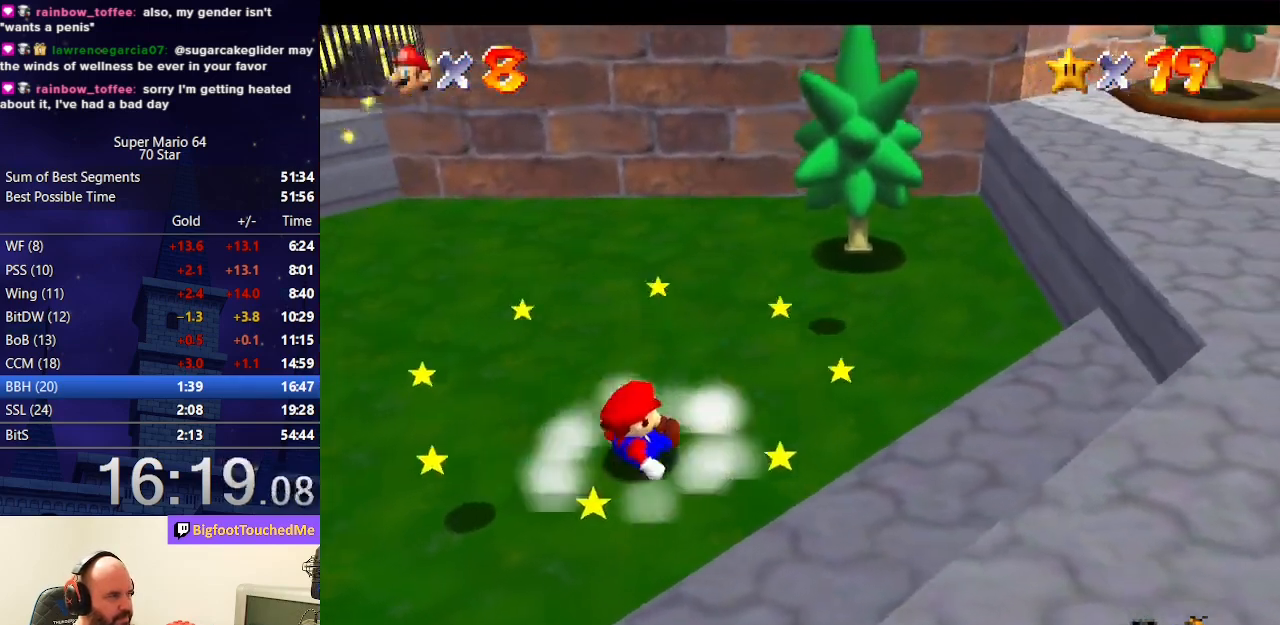
{"buttons": ["A"], "left_stick": "left", "events": [[33, "A", "down"], [33, "B", "down"], [100, "left_stick", "down-left"], [167, "A", "up"], [167, "B", "up"], [433, "A", "down"], [433, "left_stick", "left"]]}
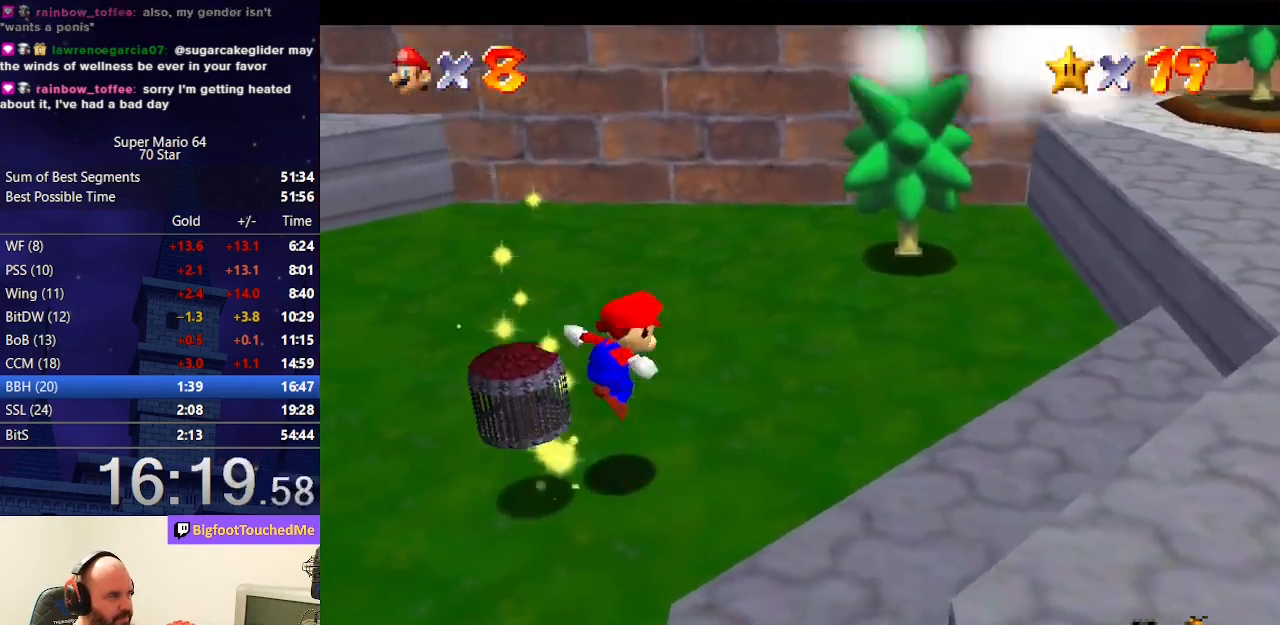
{"buttons": [], "left_stick": "center", "events": [[100, "left_stick", "center"], [200, "A", "up"], [300, "left_stick", "right"], [367, "left_stick", "up-right"], [400, "B", "down"], [467, "left_stick", "center"], [500, "B", "up"]]}
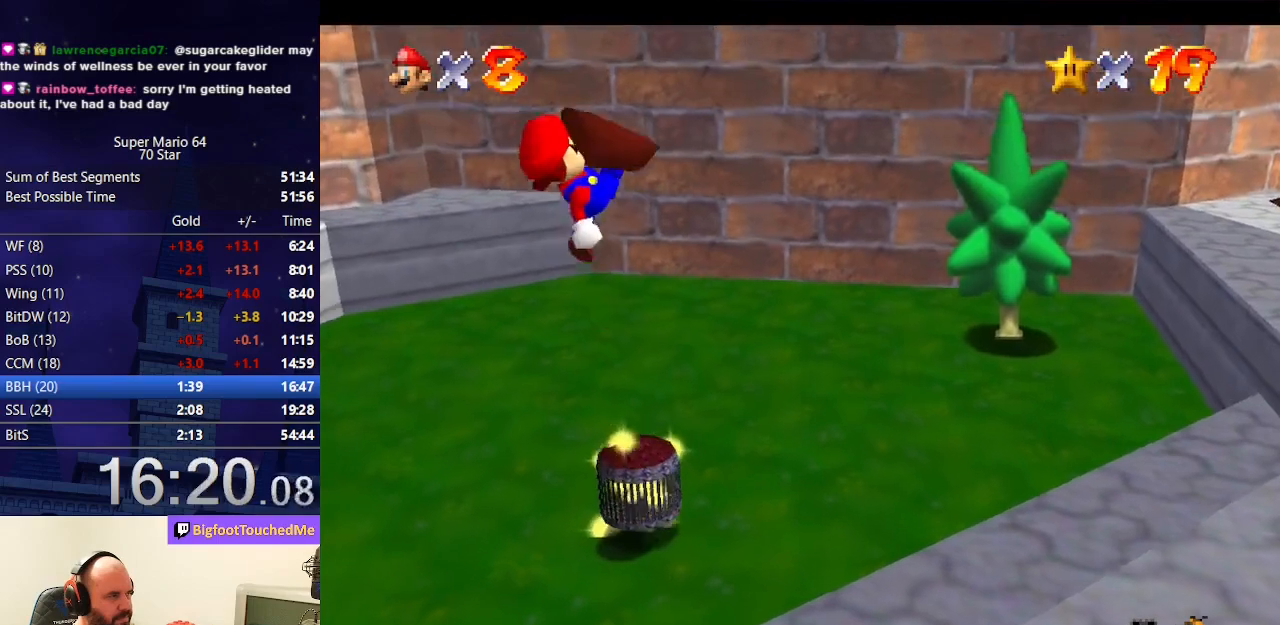
{"buttons": [], "left_stick": "center", "events": [[167, "left_stick", "up-right"], [400, "left_stick", "center"]]}
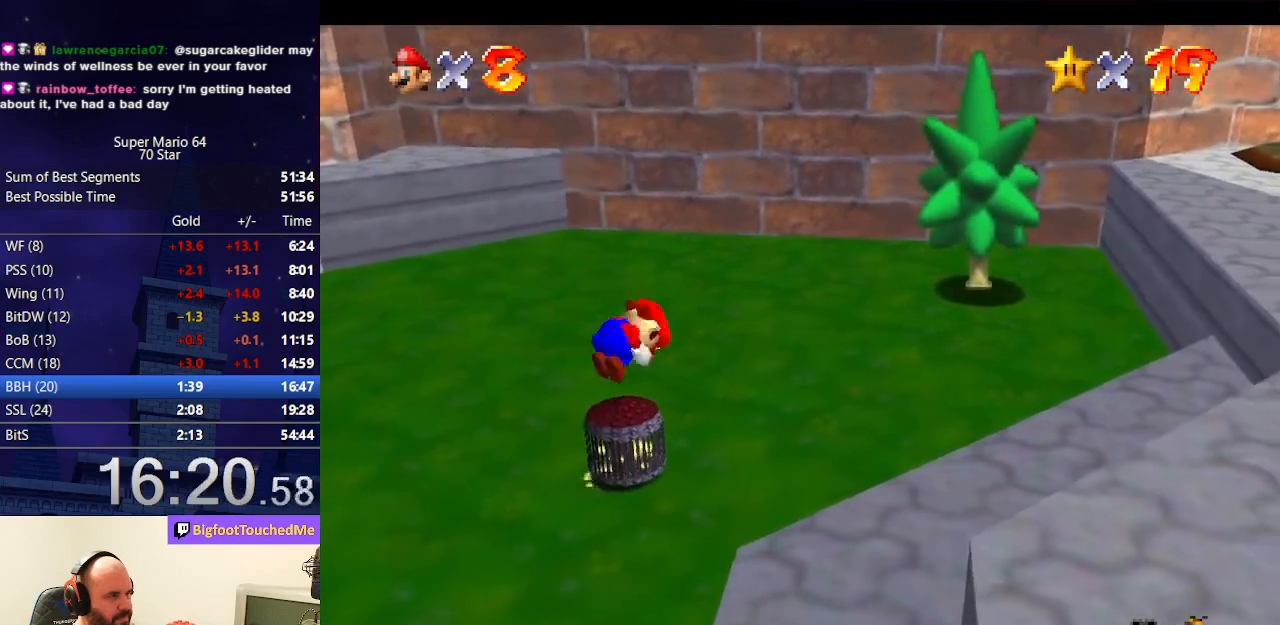
{"buttons": [], "left_stick": "center", "events": []}
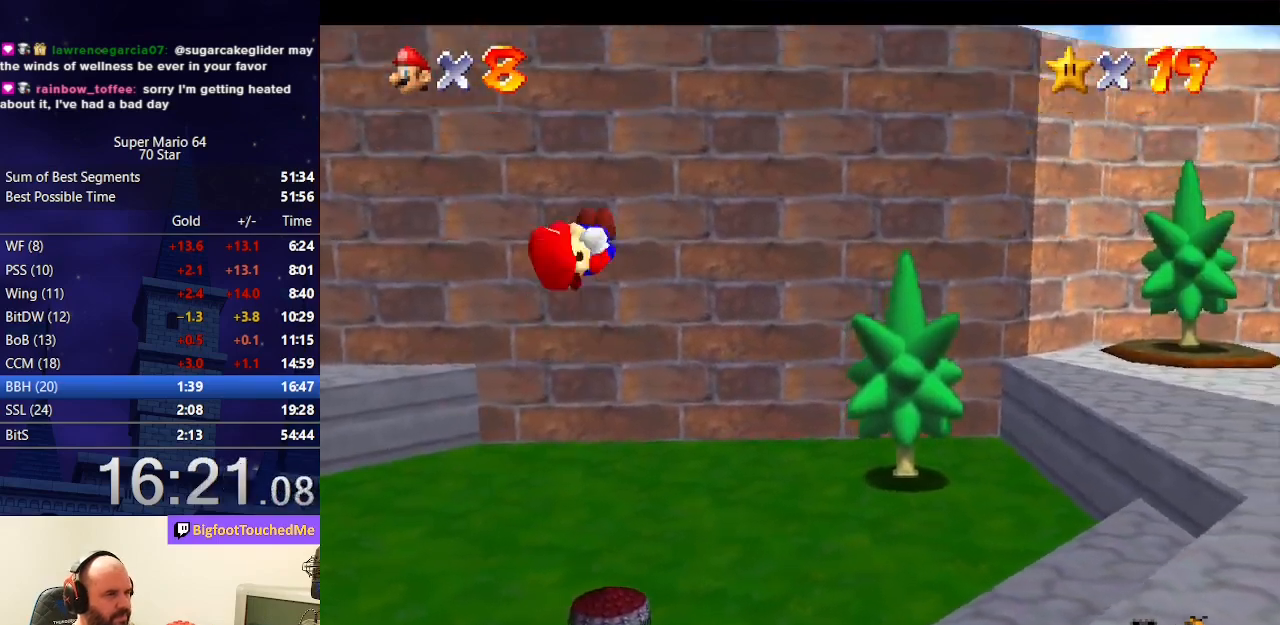
{"buttons": [], "left_stick": "center", "events": []}
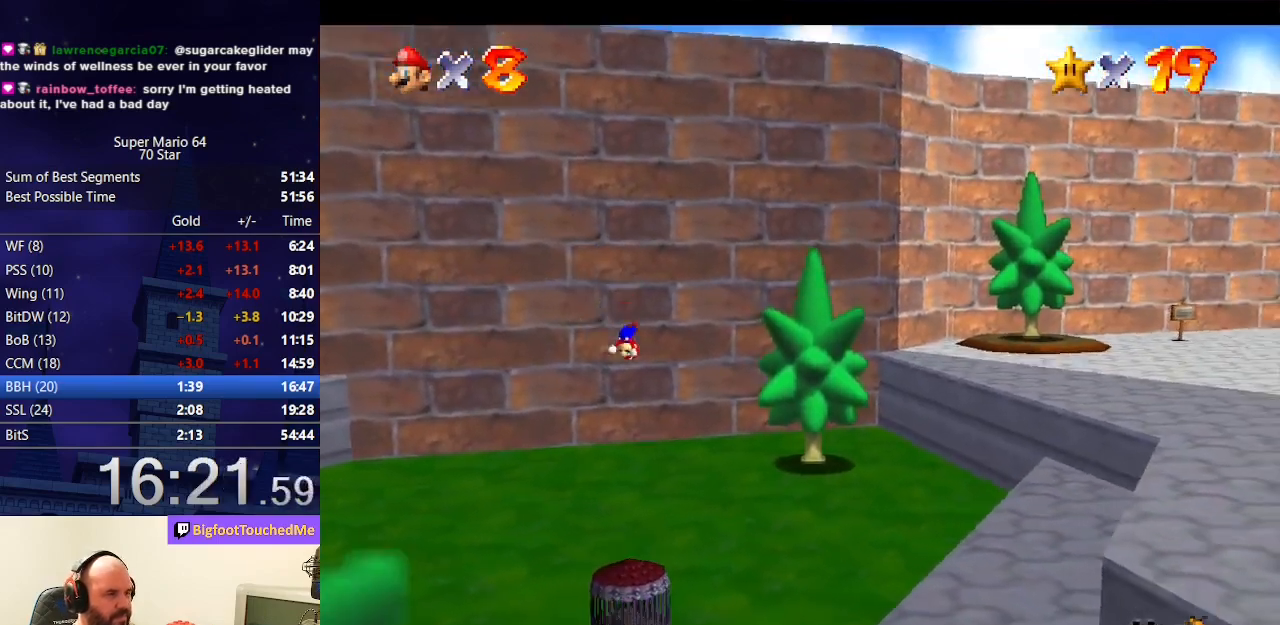
{"buttons": [], "left_stick": "center", "events": []}
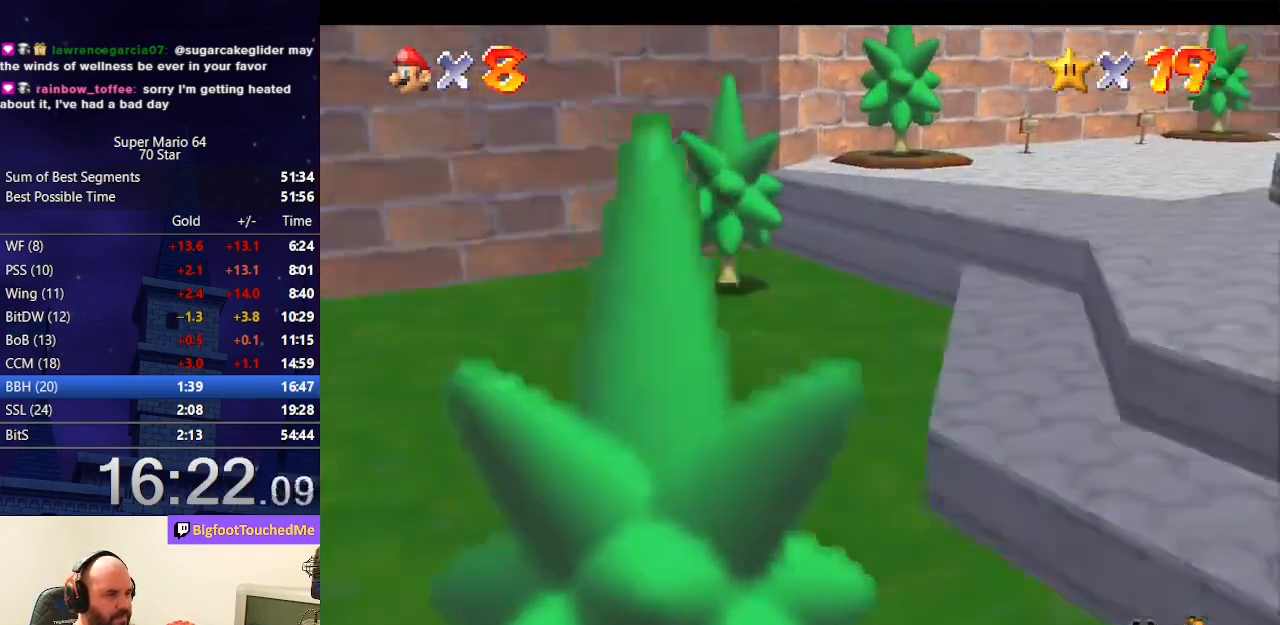
{"buttons": [], "left_stick": "center", "events": []}
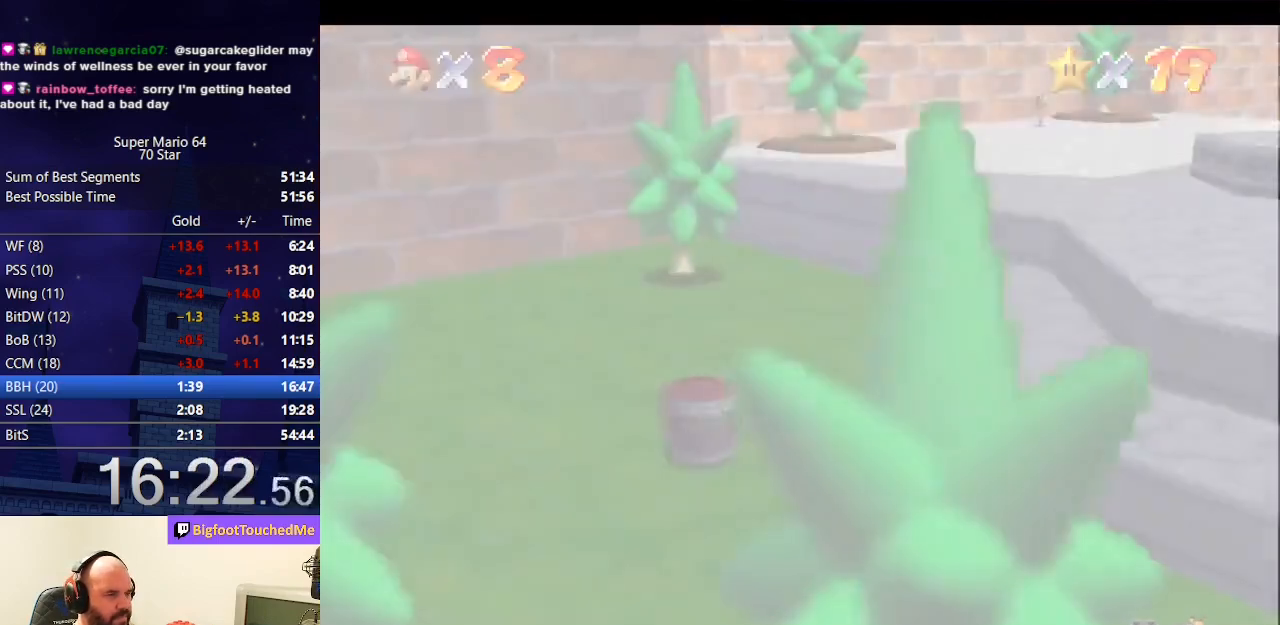
{"buttons": [], "left_stick": "center", "events": []}
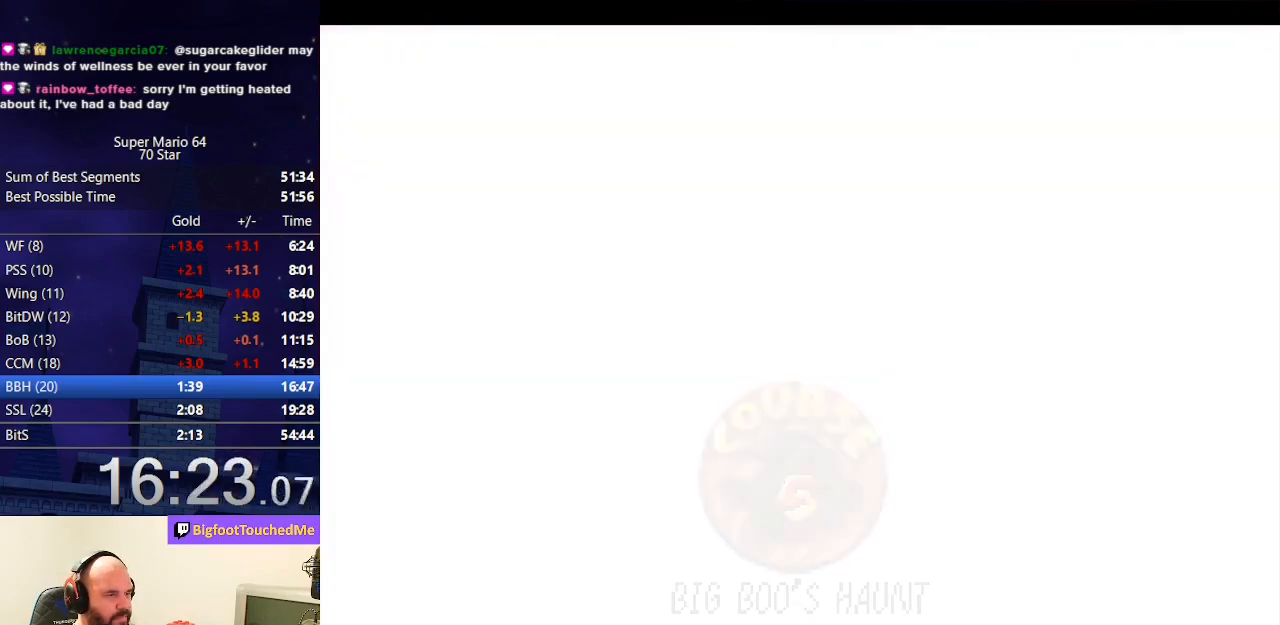
{"buttons": [], "left_stick": "center", "events": []}
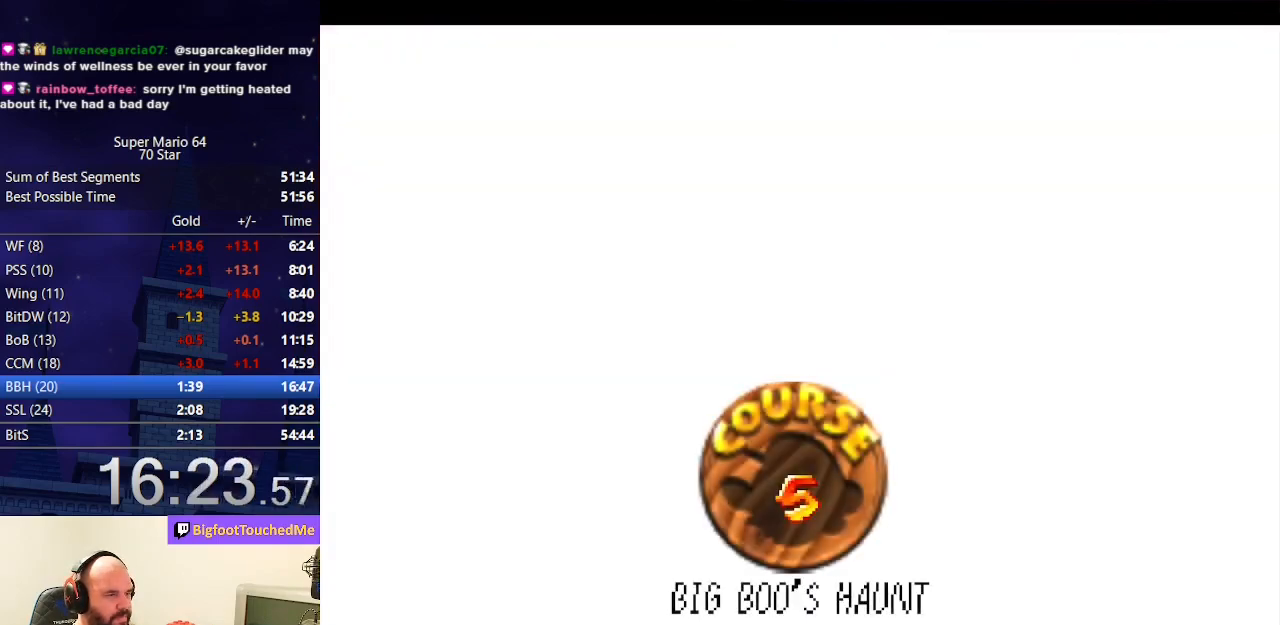
{"buttons": [], "left_stick": "center", "events": []}
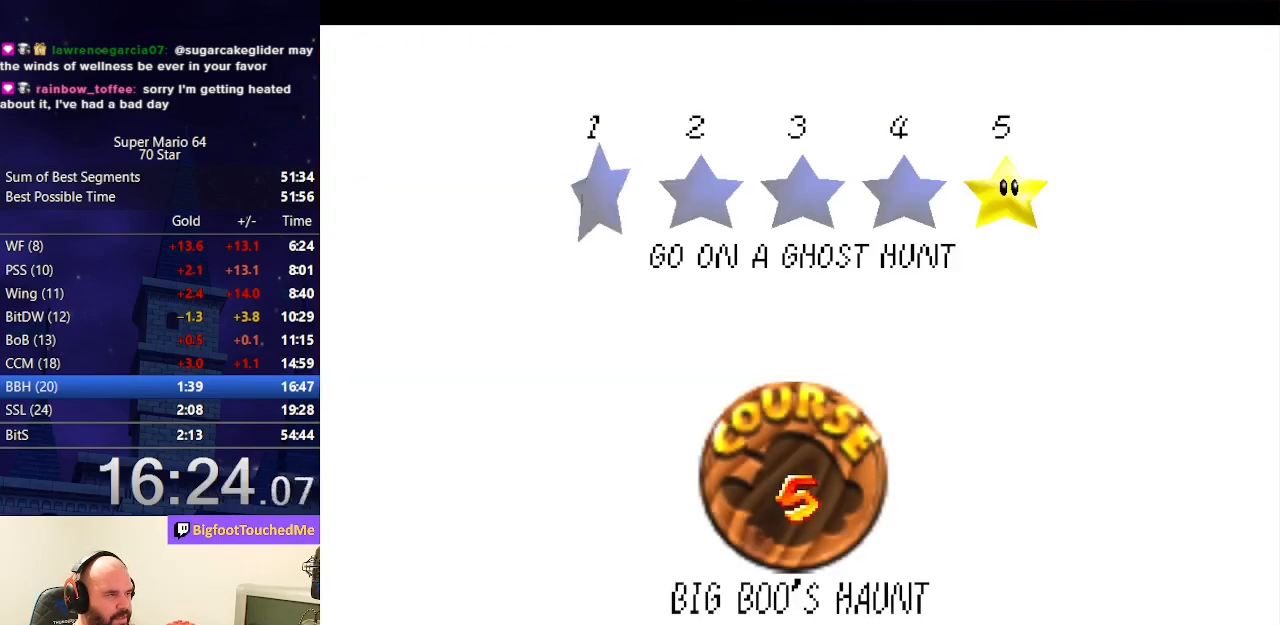
{"buttons": [], "left_stick": "center", "events": [[100, "A", "down"], [100, "B", "down"], [200, "B", "up"], [233, "A", "up"]]}
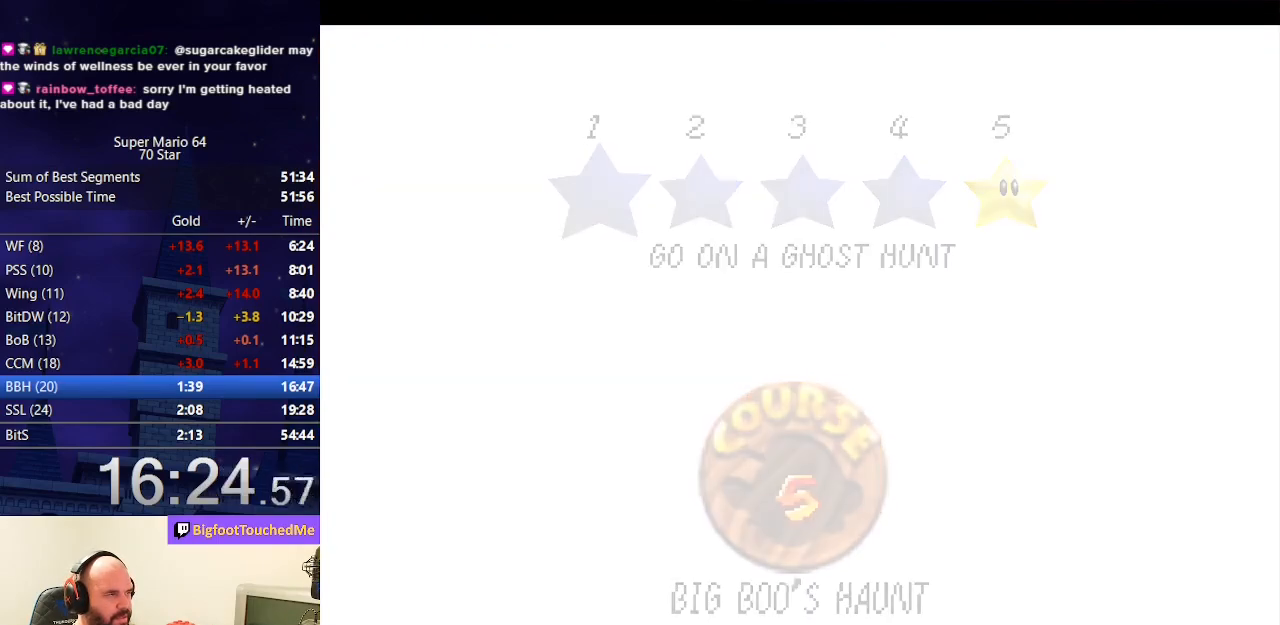
{"buttons": [], "left_stick": "center", "events": []}
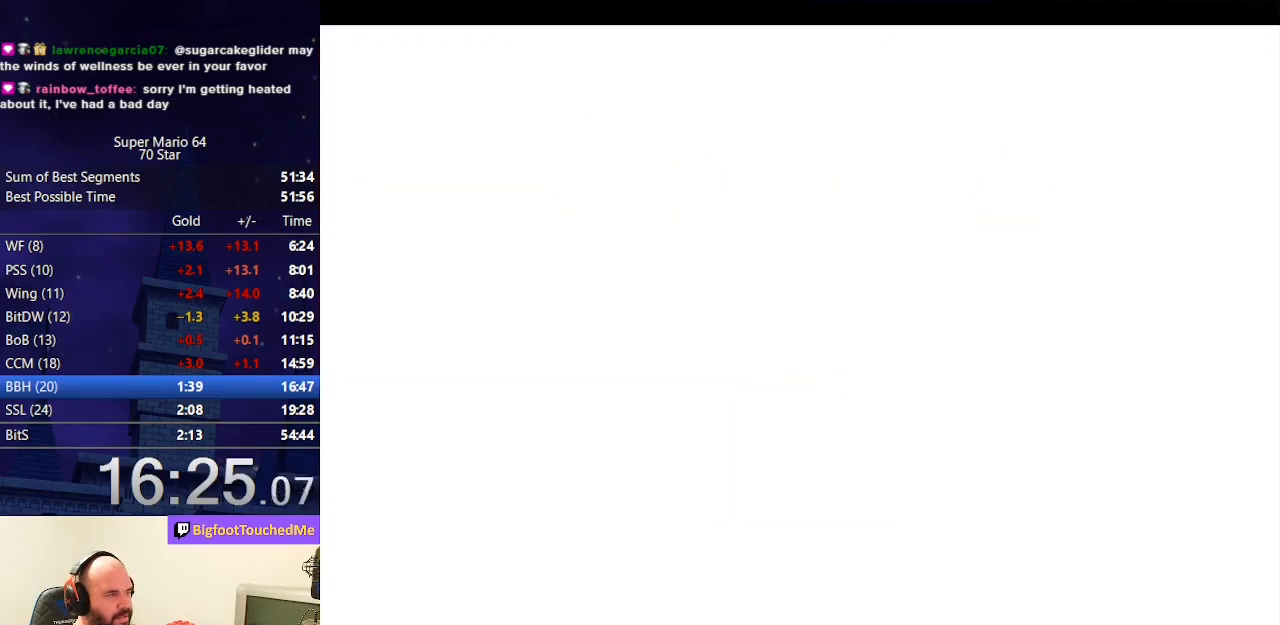
{"buttons": [], "left_stick": "center", "events": []}
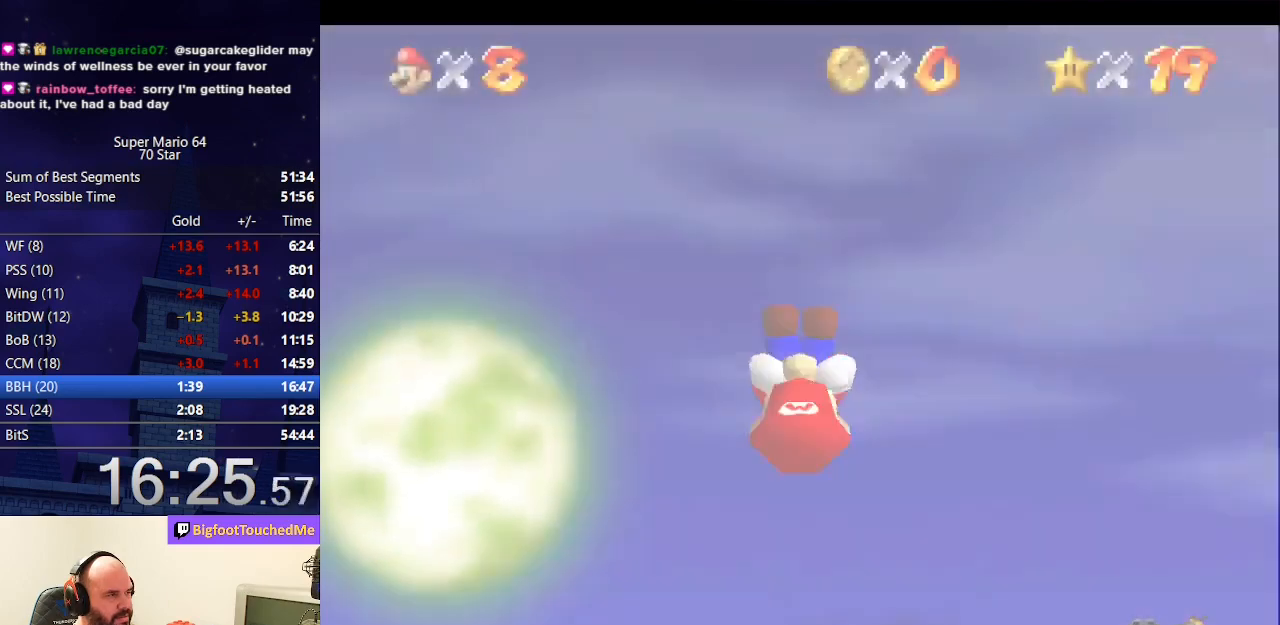
{"buttons": ["A"], "left_stick": "up", "events": [[100, "A", "down"], [167, "left_stick", "up"]]}
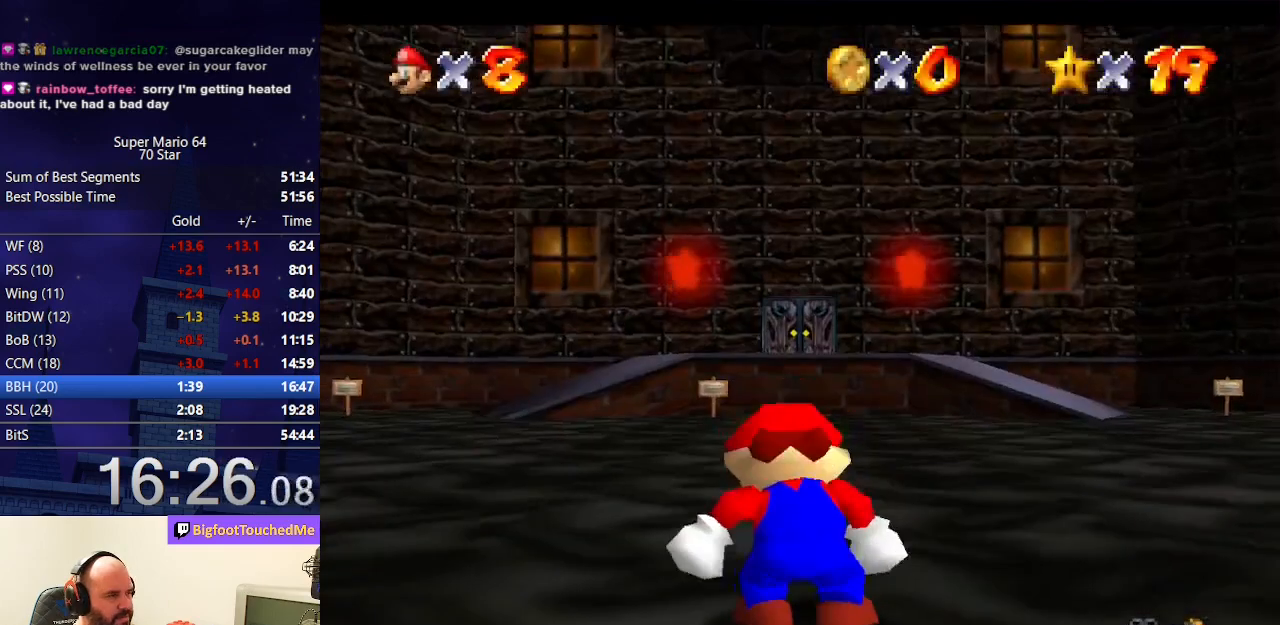
{"buttons": ["A", "B"], "left_stick": "up", "events": [[433, "B", "down"]]}
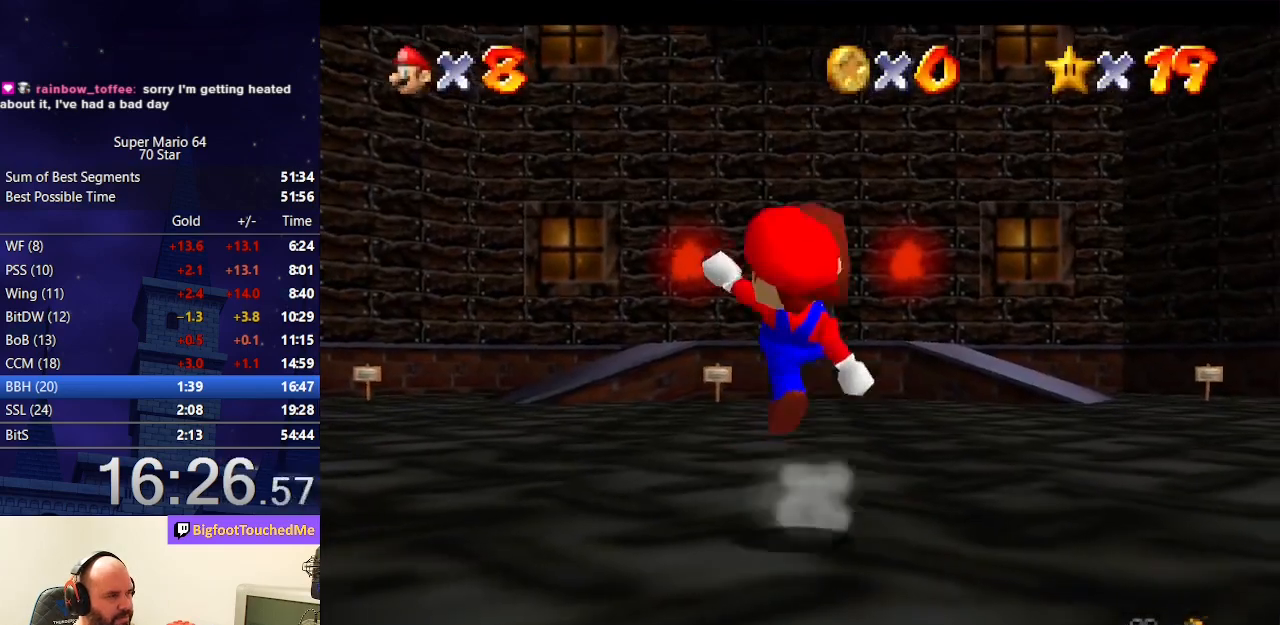
{"buttons": ["A", "Z"], "left_stick": "up", "events": [[100, "B", "up"], [133, "A", "up"], [433, "Z", "down"], [467, "A", "down"]]}
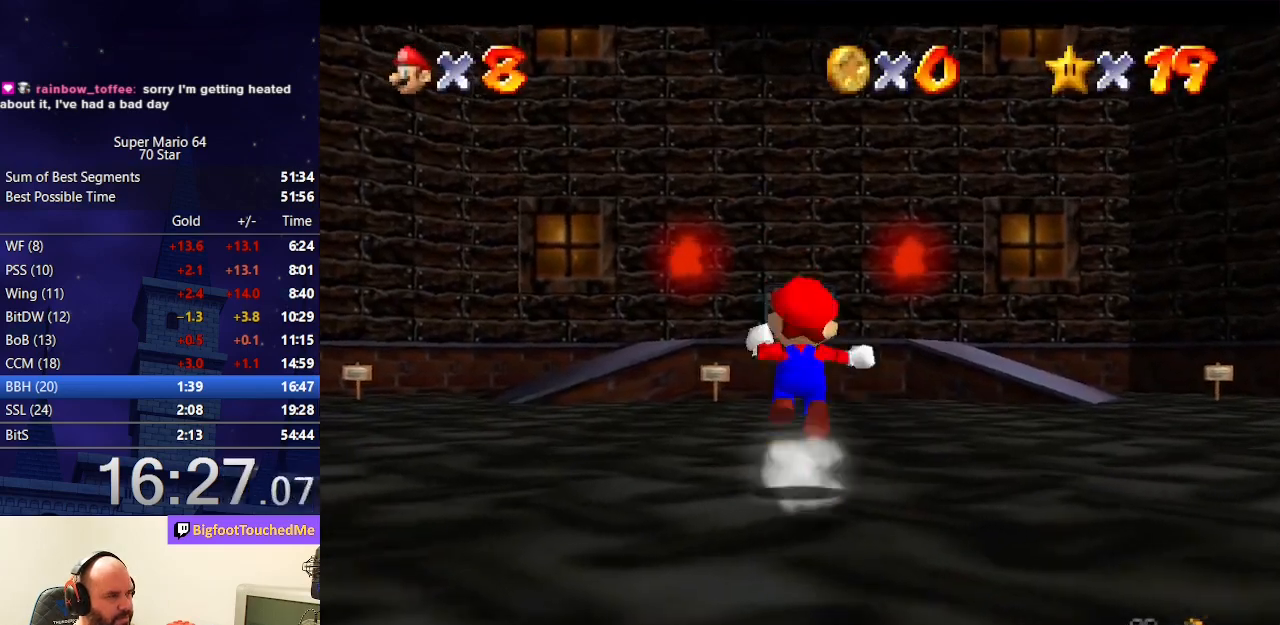
{"buttons": ["Z"], "left_stick": "up", "events": [[200, "A", "up"]]}
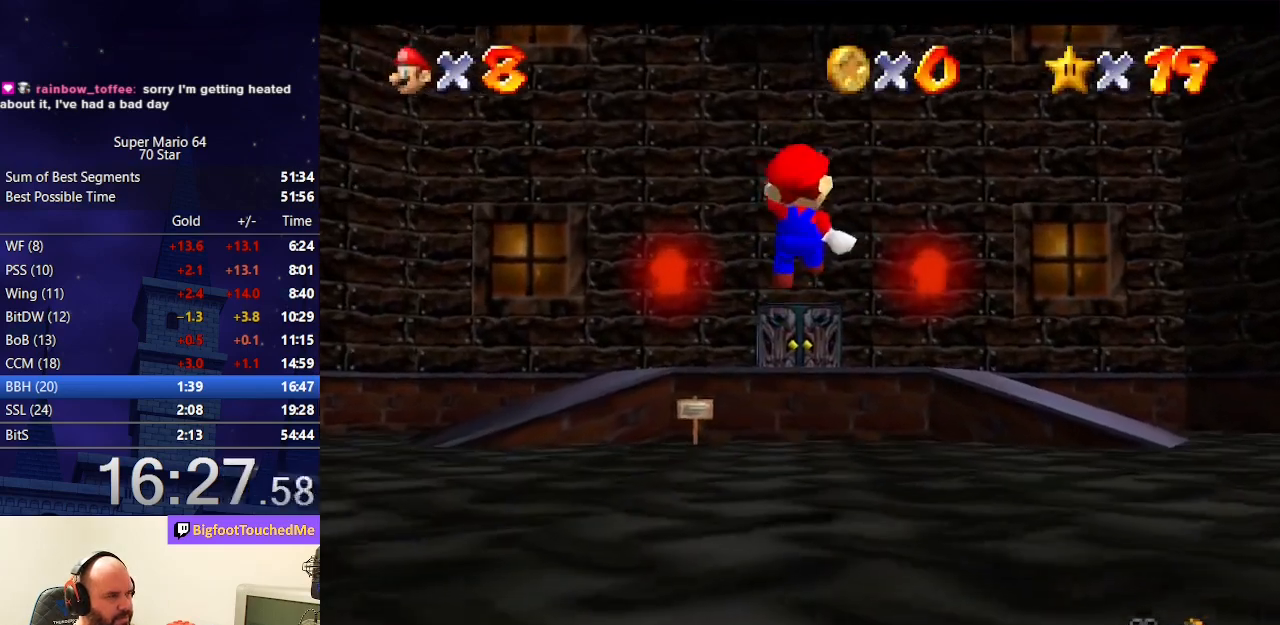
{"buttons": ["Z"], "left_stick": "up", "events": []}
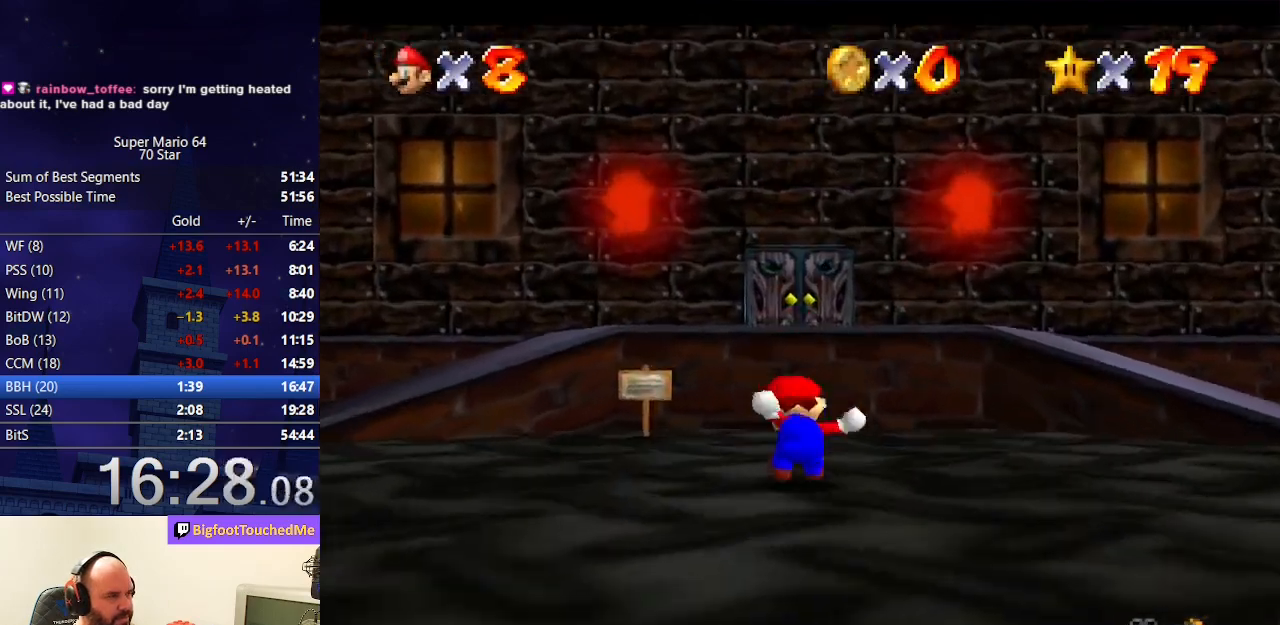
{"buttons": ["R1", "Z", "C_DOWN", "C_RIGHT"], "left_stick": "up", "events": [[100, "A", "down"], [267, "A", "up"], [367, "C_DOWN", "down"], [367, "R1", "down"], [433, "C_RIGHT", "down"]]}
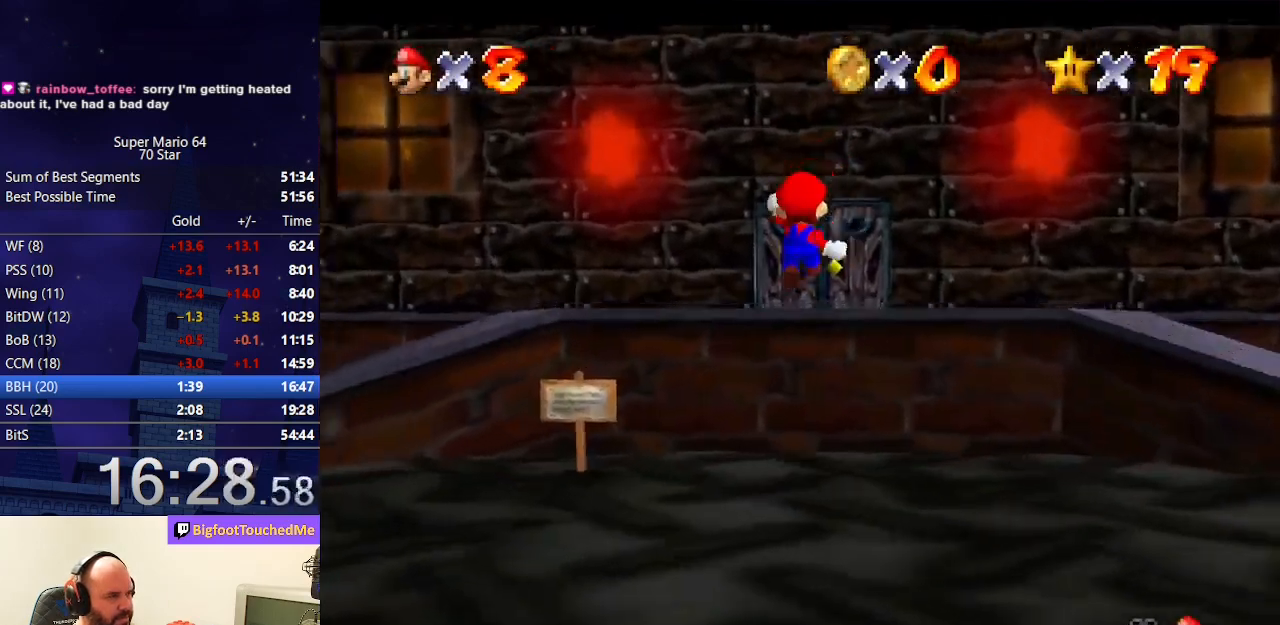
{"buttons": [], "left_stick": "up", "events": [[33, "R1", "up"], [67, "C_RIGHT", "up"], [67, "Z", "up"], [167, "C_RIGHT", "down"], [267, "C_DOWN", "up"], [267, "C_RIGHT", "up"], [300, "C_DOWN", "down"], [333, "C_RIGHT", "down"], [467, "C_DOWN", "up"], [467, "C_RIGHT", "up"]]}